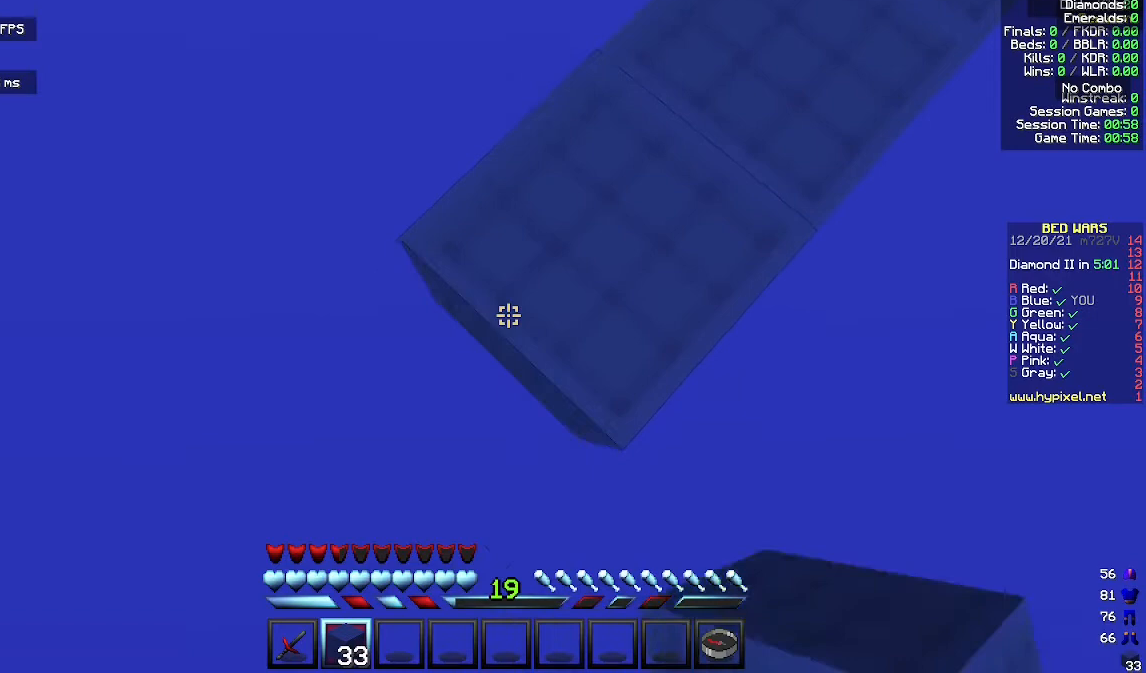
Gameplay with keyboard and mouse; each line is a JSON object with the keys and mouse buttons held at the frame after it. "events" lists presses ("down") and releases ("up") of "a", "d", "s", "space", "w", "mouse_left" and "mouse_right" between this image and that frame as [ms after this image, input, new state], when the widget could be followed in between. "mouse_left", "mouse_right" = the "left", "right" buttons of the "mouse" list. No other keys are recorded. Fast repeated clicks can show as one long hold. Mouse movement is not recorded.
{"keys": ["a", "s"], "mouse": [], "events": [[100, "mouse_right", "down"], [333, "mouse_right", "up"]]}
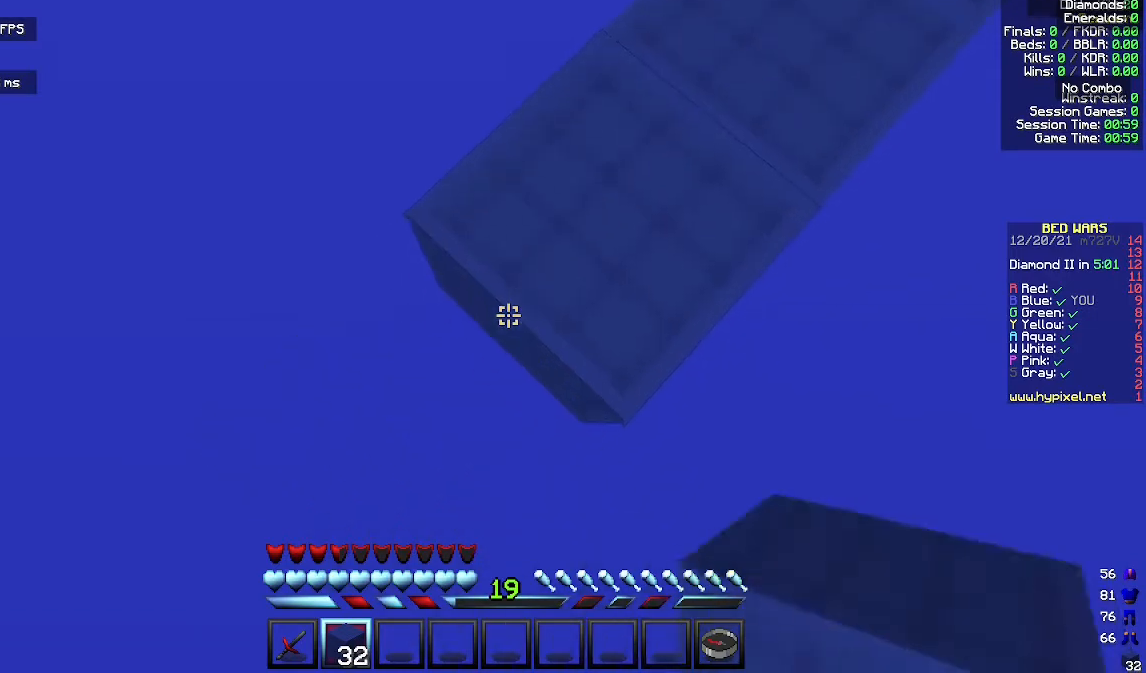
{"keys": ["a", "s"], "mouse": ["right"], "events": [[33, "mouse_right", "down"], [300, "mouse_right", "up"], [467, "mouse_right", "down"]]}
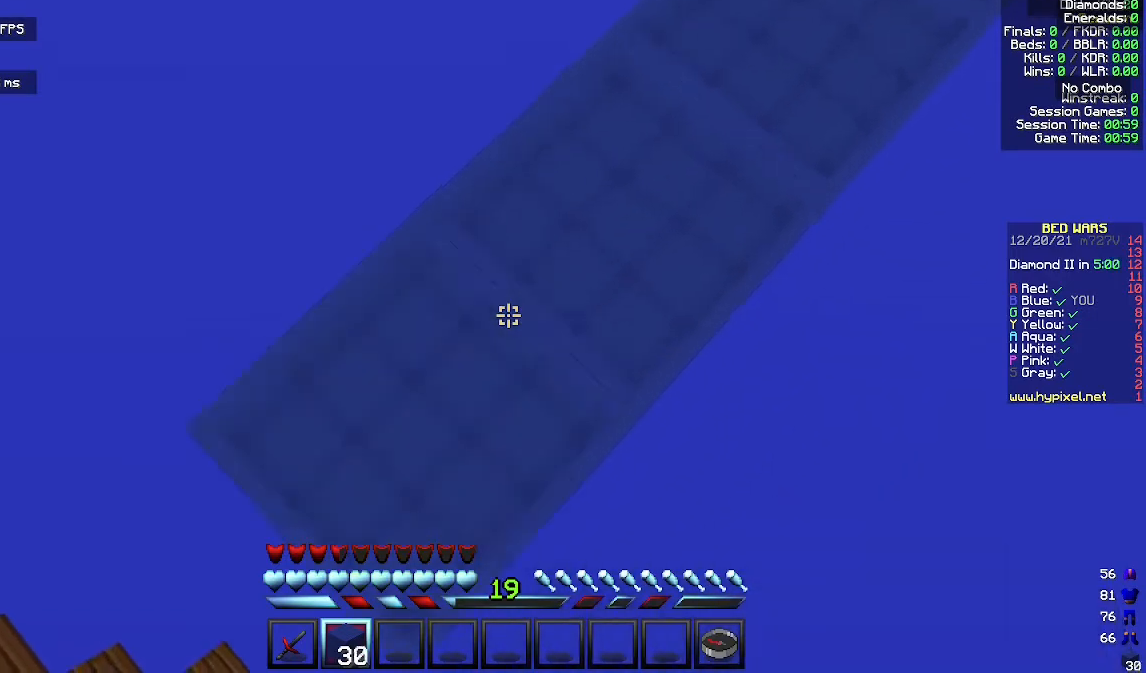
{"keys": ["a", "s"], "mouse": ["right"], "events": [[167, "mouse_right", "up"], [367, "mouse_right", "down"]]}
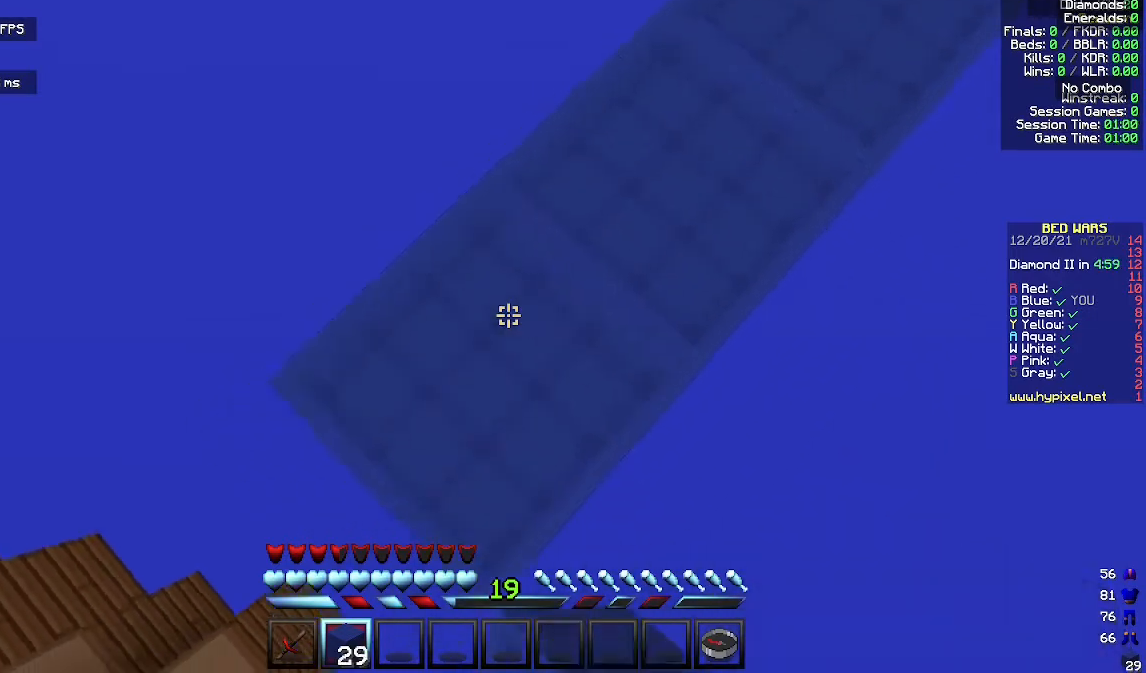
{"keys": ["a", "s"], "mouse": [], "events": [[100, "mouse_right", "up"], [300, "mouse_right", "down"], [500, "mouse_right", "up"]]}
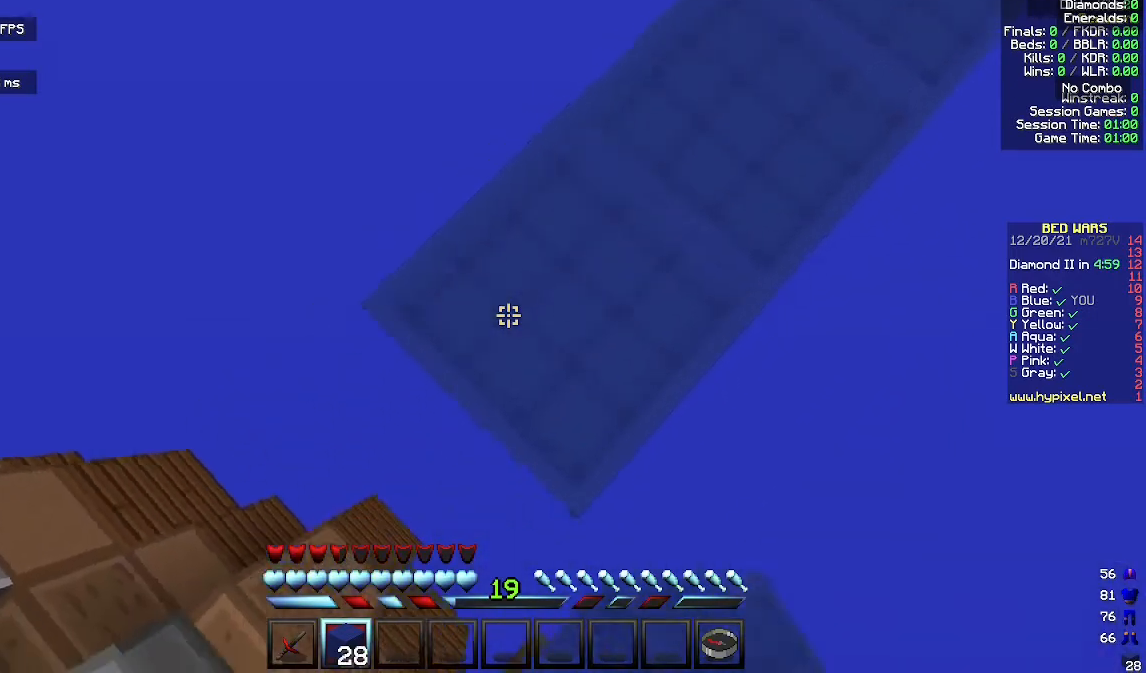
{"keys": ["a", "s"], "mouse": [], "events": [[200, "mouse_right", "down"], [433, "mouse_right", "up"]]}
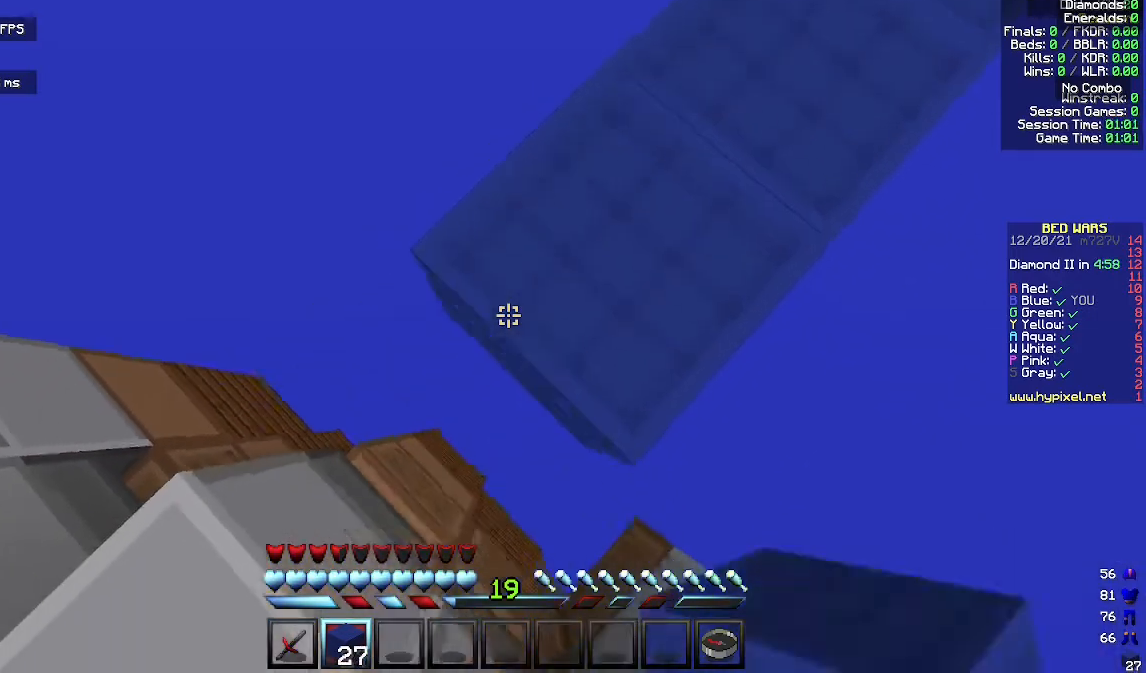
{"keys": ["a", "s"], "mouse": [], "events": [[133, "mouse_right", "down"], [333, "mouse_right", "up"]]}
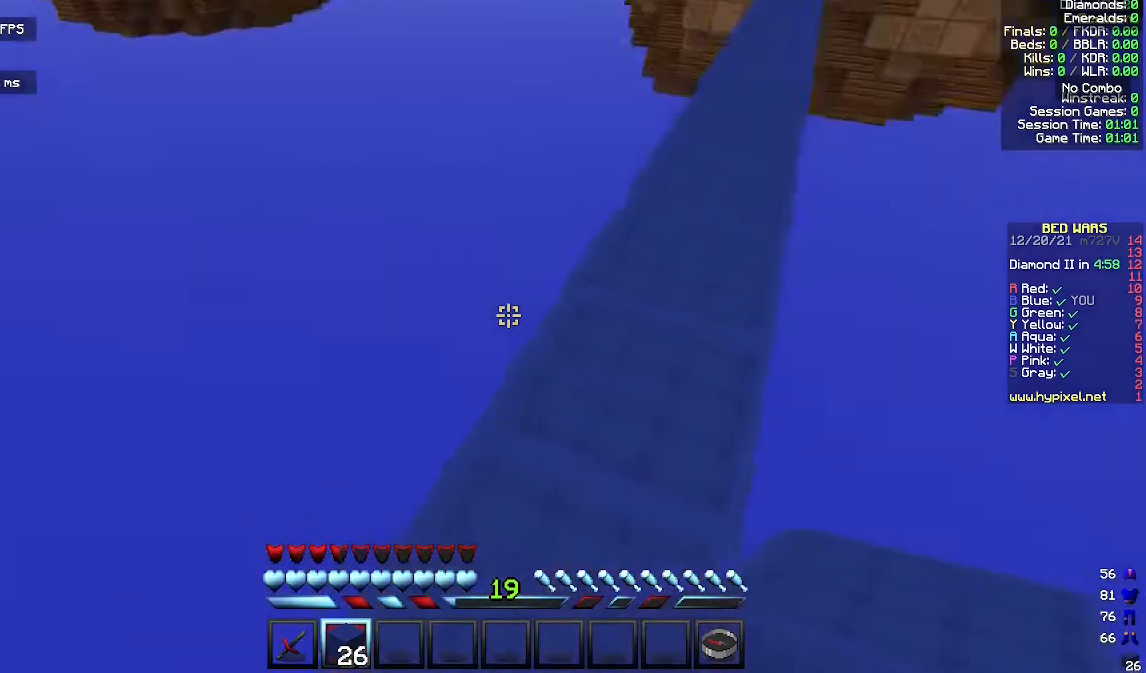
{"keys": ["a", "d", "w"], "mouse": [], "events": [[33, "s", "up"], [133, "w", "down"], [467, "d", "down"]]}
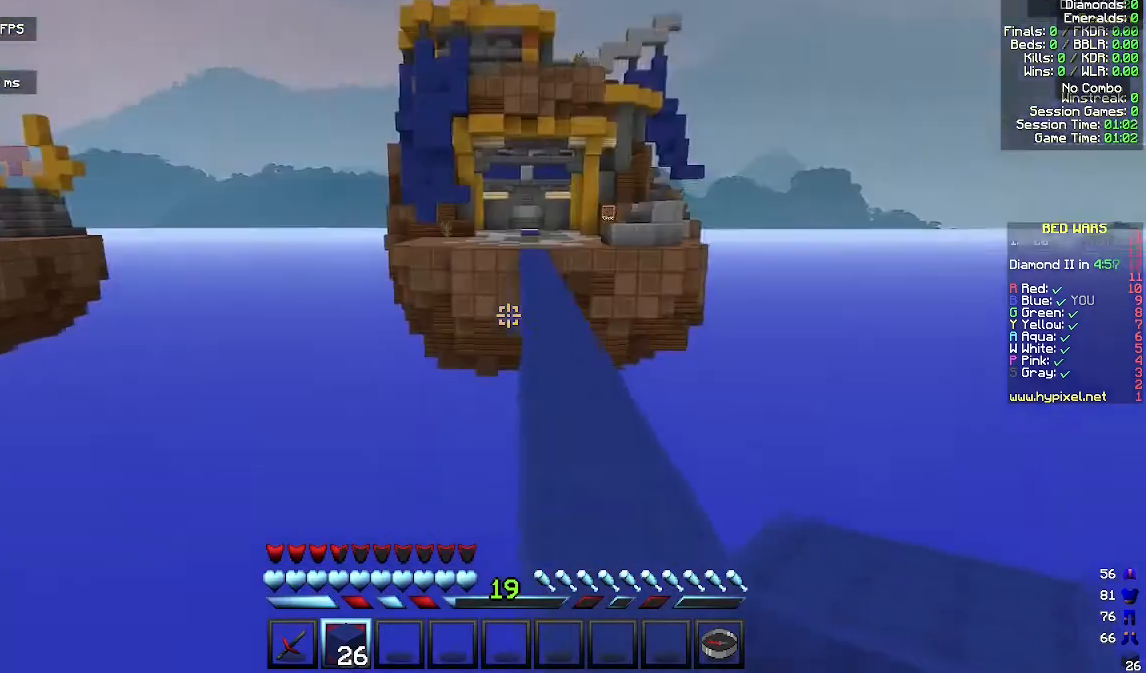
{"keys": ["a", "d", "s"], "mouse": [], "events": [[33, "w", "up"], [100, "d", "up"], [267, "s", "down"], [400, "d", "down"]]}
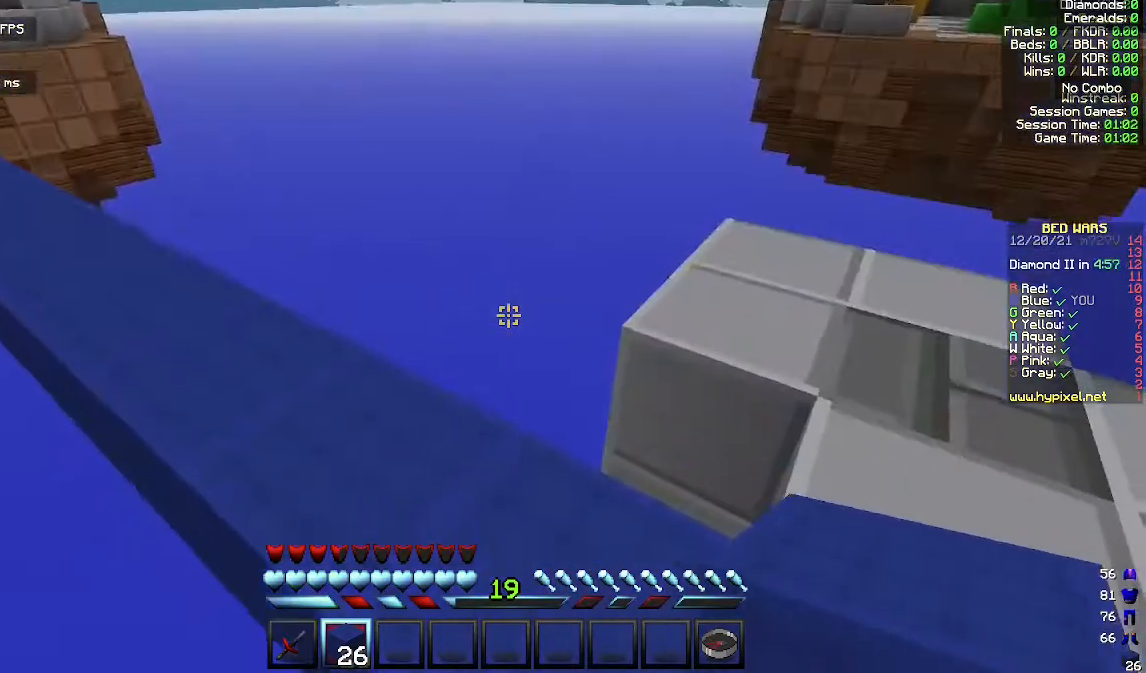
{"keys": ["a", "s"], "mouse": [], "events": [[133, "d", "up"]]}
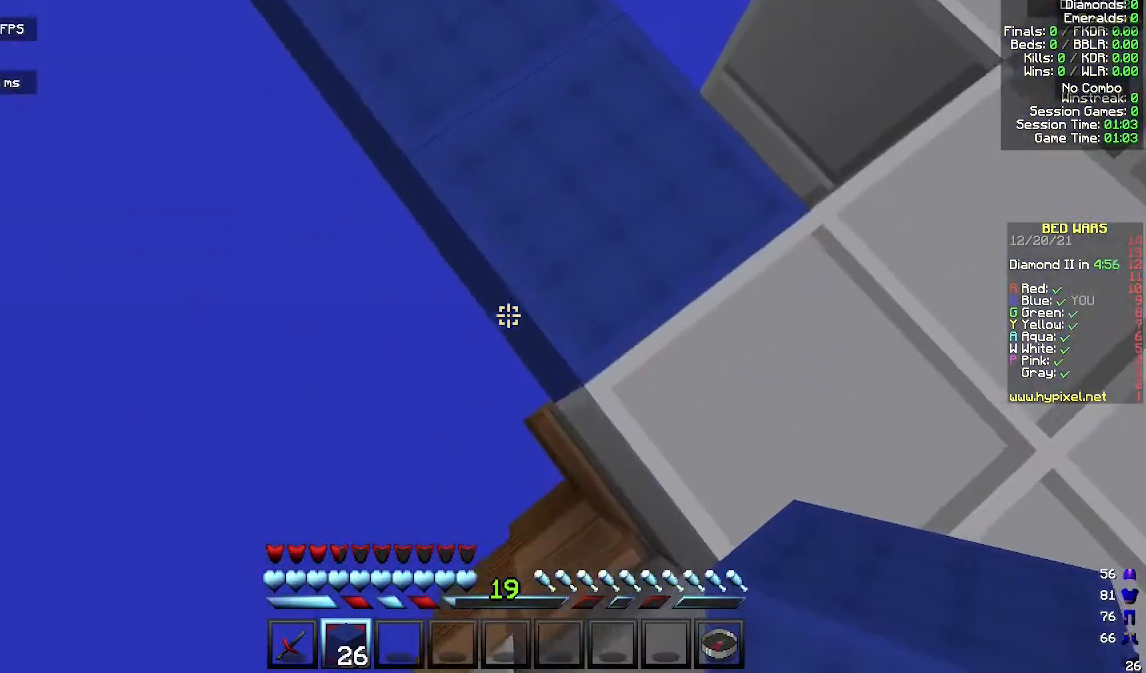
{"keys": ["d"], "mouse": [], "events": [[33, "s", "up"], [133, "mouse_right", "down"], [167, "s", "down"], [267, "a", "up"], [267, "mouse_right", "up"], [333, "s", "up"], [467, "d", "down"]]}
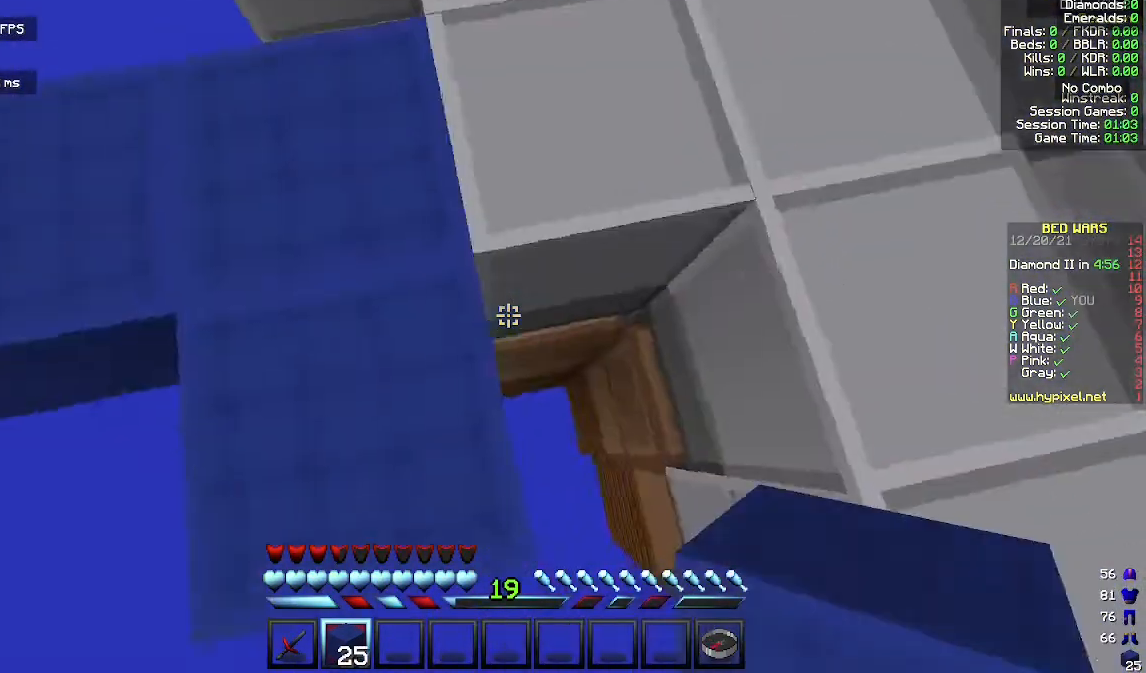
{"keys": ["a", "w"], "mouse": [], "events": [[67, "d", "up"], [267, "mouse_right", "down"], [367, "w", "down"], [400, "mouse_right", "up"], [433, "a", "down"]]}
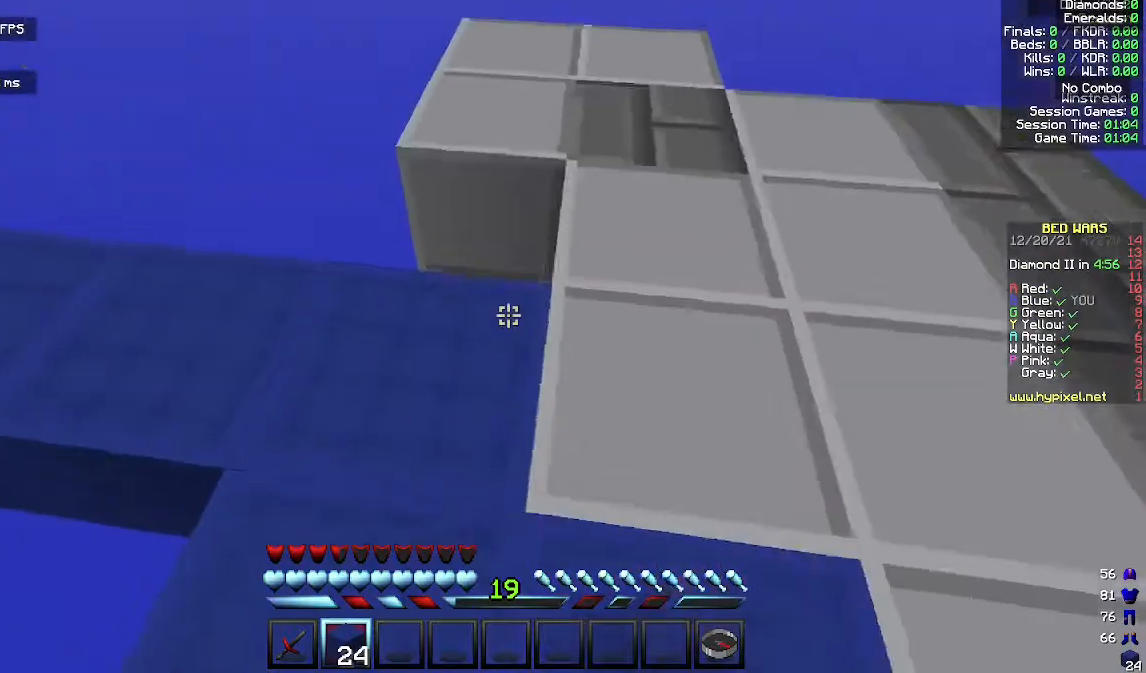
{"keys": ["a", "s"], "mouse": [], "events": [[167, "w", "up"], [200, "a", "up"], [267, "mouse_right", "down"], [300, "s", "down"], [367, "a", "down"], [367, "mouse_right", "up"]]}
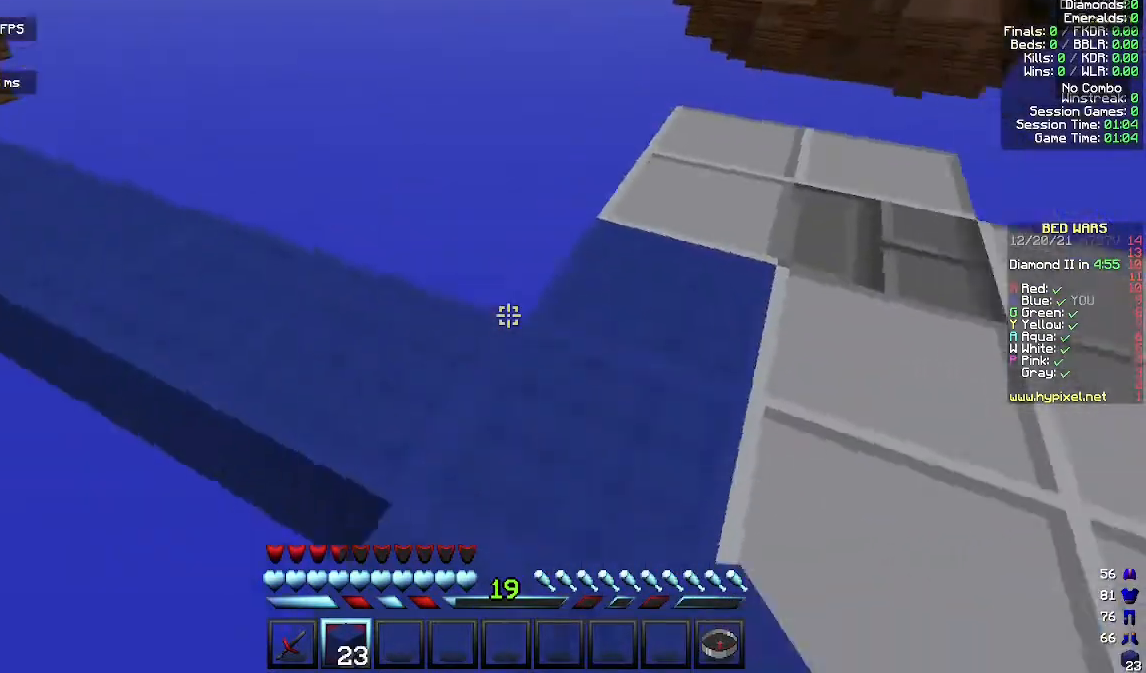
{"keys": ["a", "s"], "mouse": [], "events": [[33, "s", "up"], [133, "w", "down"], [367, "w", "up"], [500, "s", "down"]]}
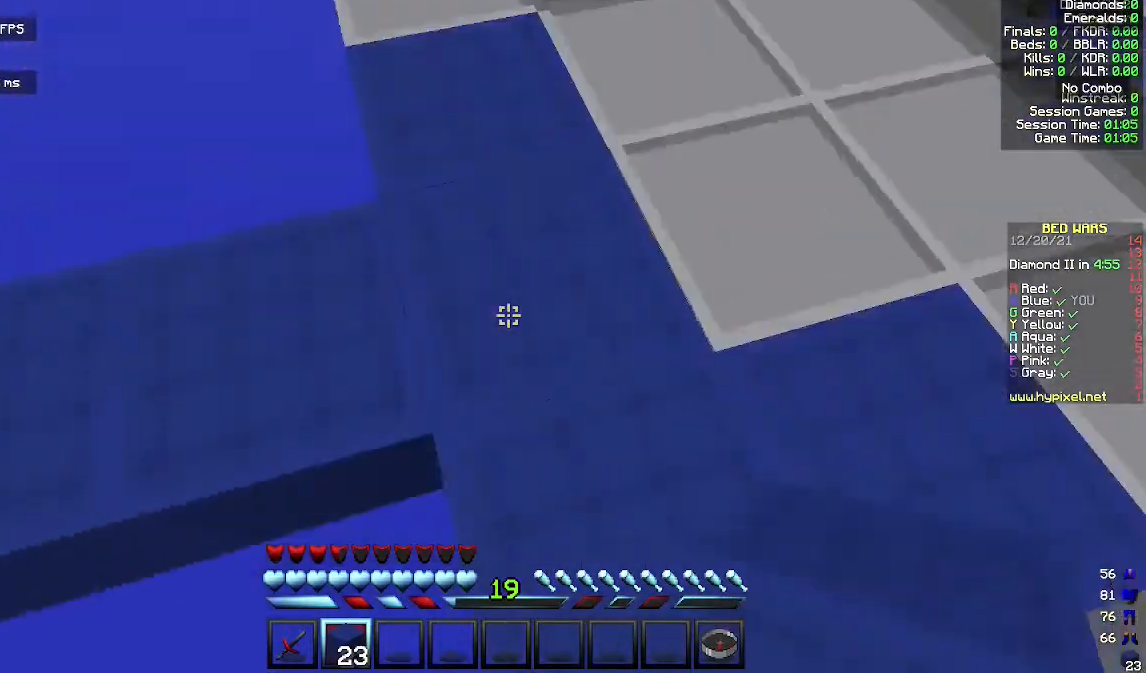
{"keys": [], "mouse": [], "events": [[333, "a", "up"], [367, "s", "up"]]}
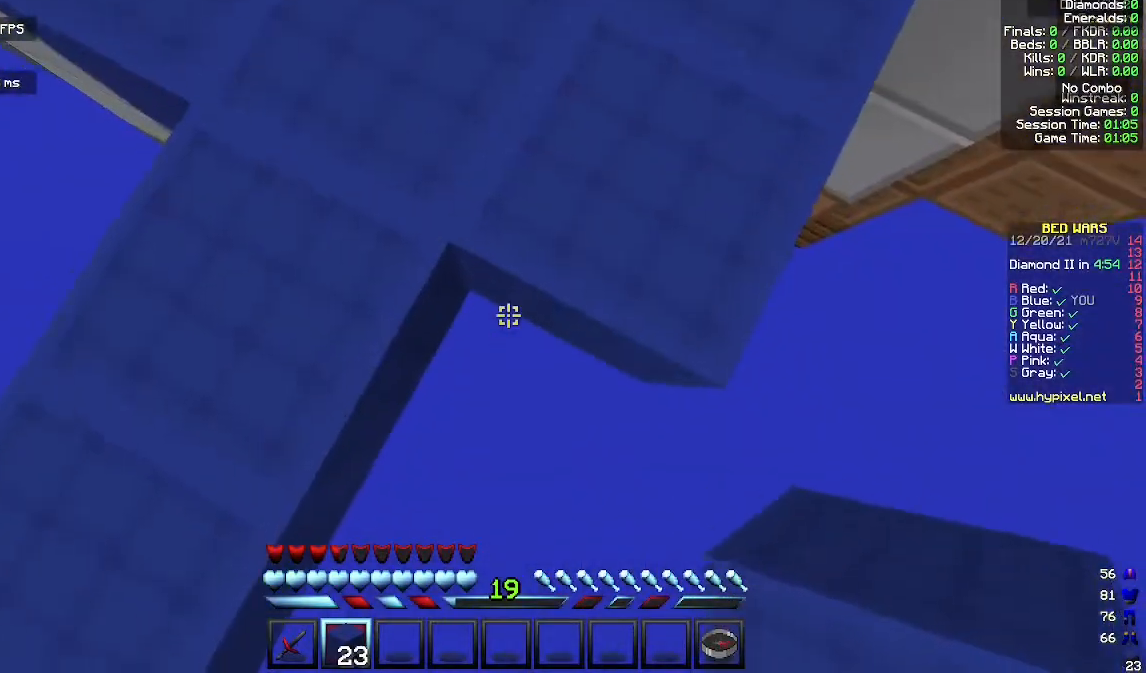
{"keys": ["a"], "mouse": [], "events": [[133, "mouse_right", "down"], [133, "s", "down"], [267, "a", "down"], [267, "mouse_right", "up"], [500, "s", "up"]]}
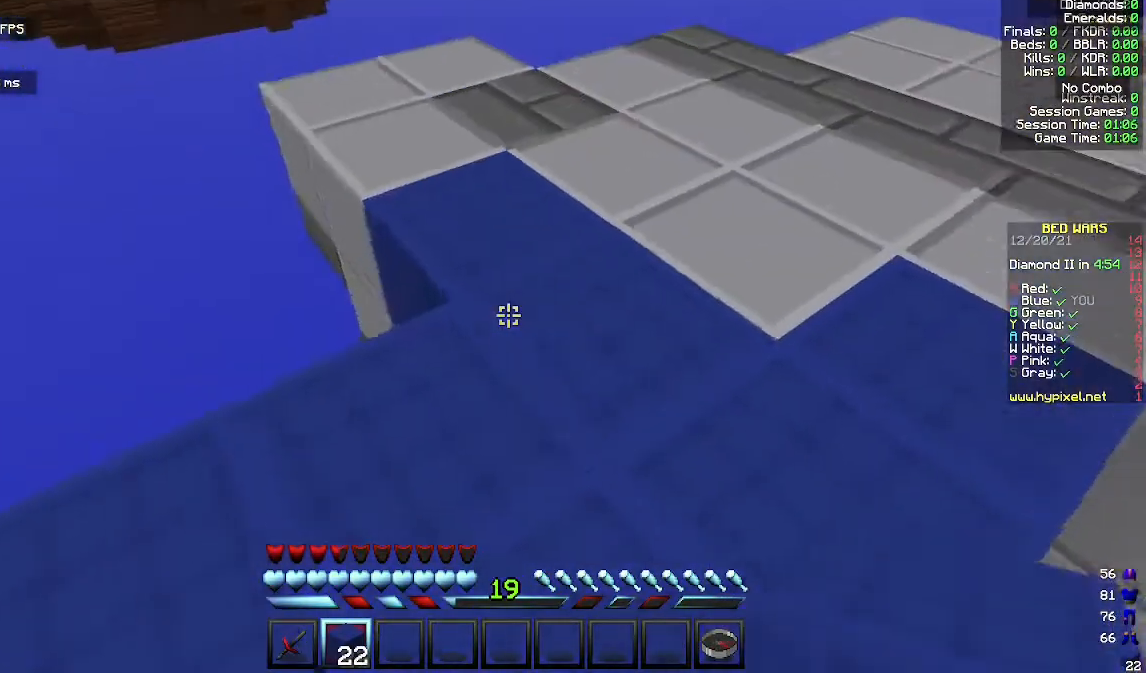
{"keys": ["a", "s"], "mouse": [], "events": [[333, "mouse_right", "down"], [333, "s", "down"], [467, "mouse_right", "up"]]}
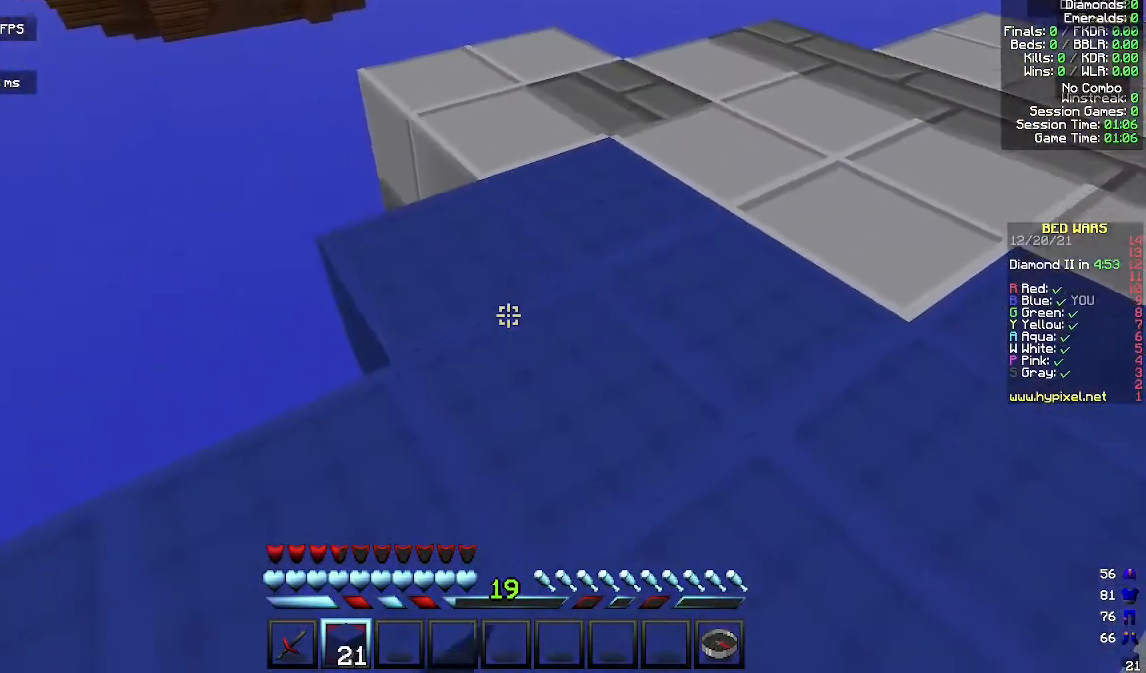
{"keys": ["a", "s"], "mouse": [], "events": []}
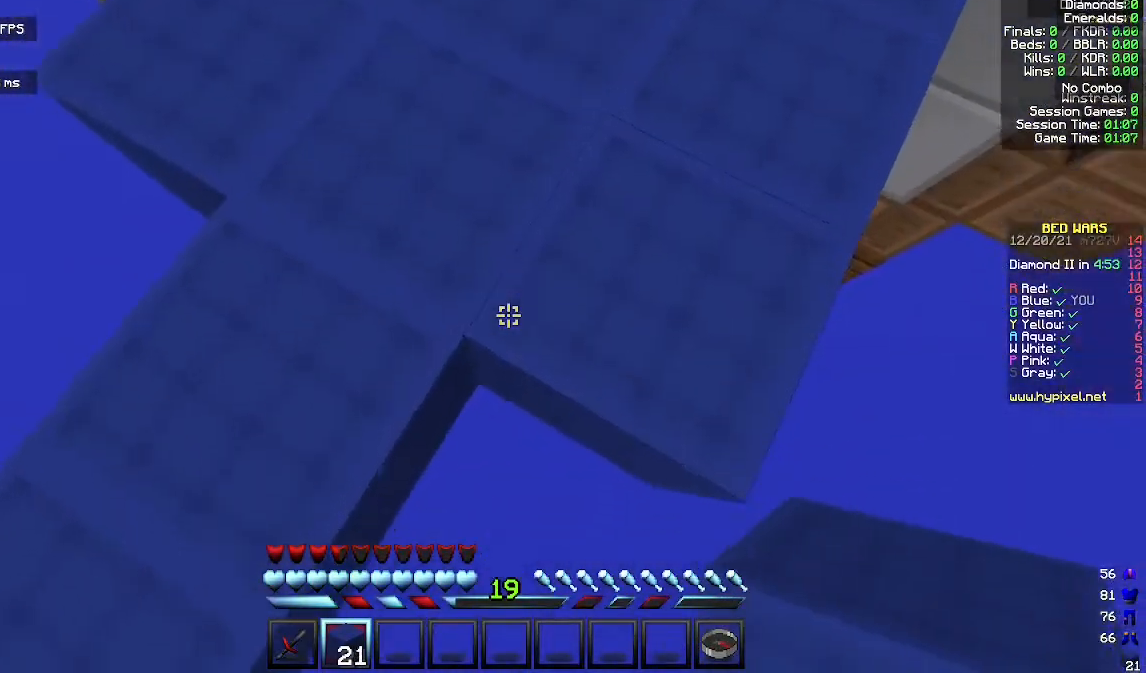
{"keys": ["s"], "mouse": [], "events": [[133, "a", "up"], [300, "d", "down"], [300, "mouse_right", "down"], [367, "d", "up"], [467, "mouse_right", "up"]]}
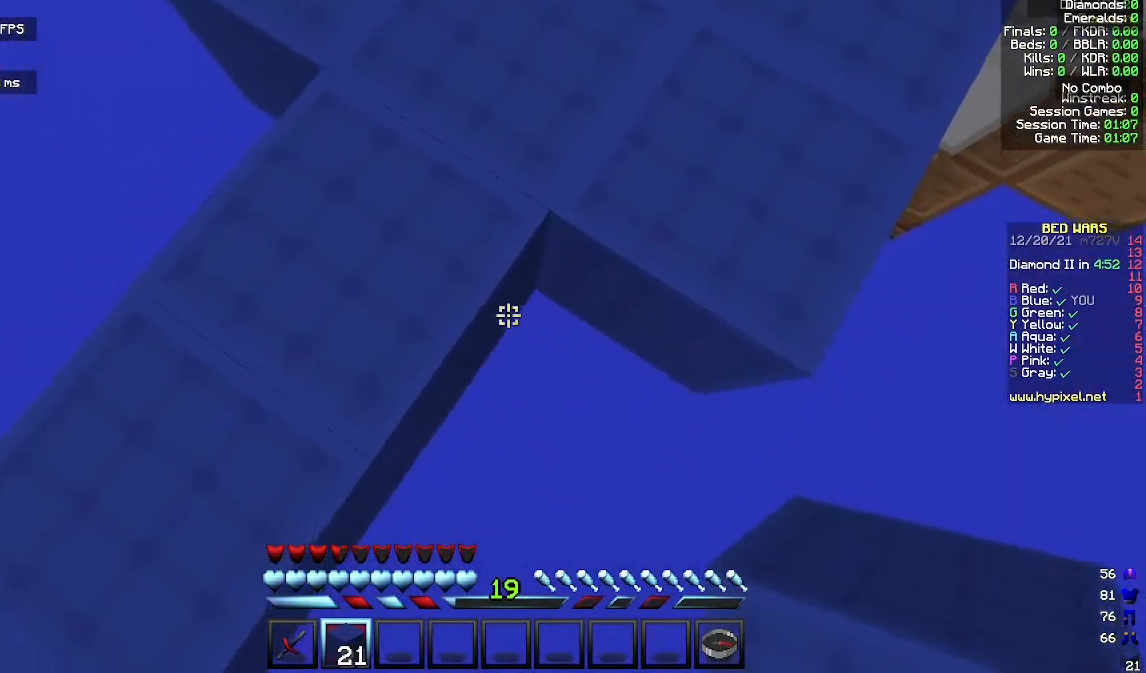
{"keys": ["s"], "mouse": [], "events": [[167, "mouse_right", "down"], [200, "d", "down"], [300, "mouse_right", "up"], [500, "d", "up"]]}
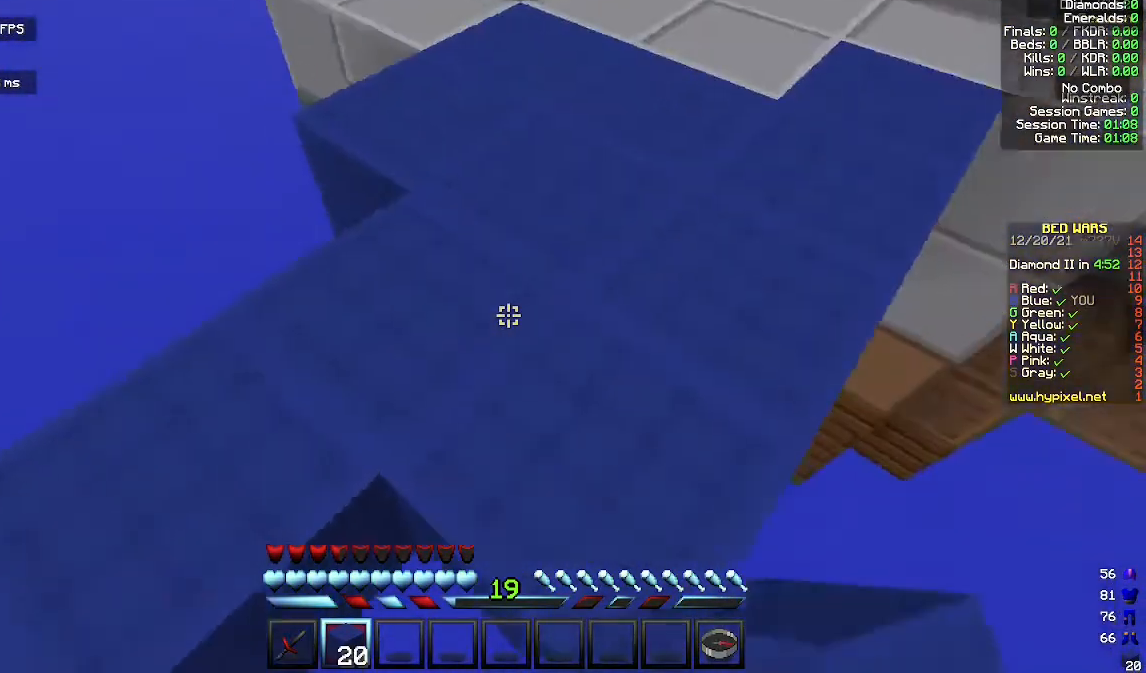
{"keys": ["a", "s"], "mouse": [], "events": [[33, "a", "down"], [100, "s", "up"], [467, "s", "down"]]}
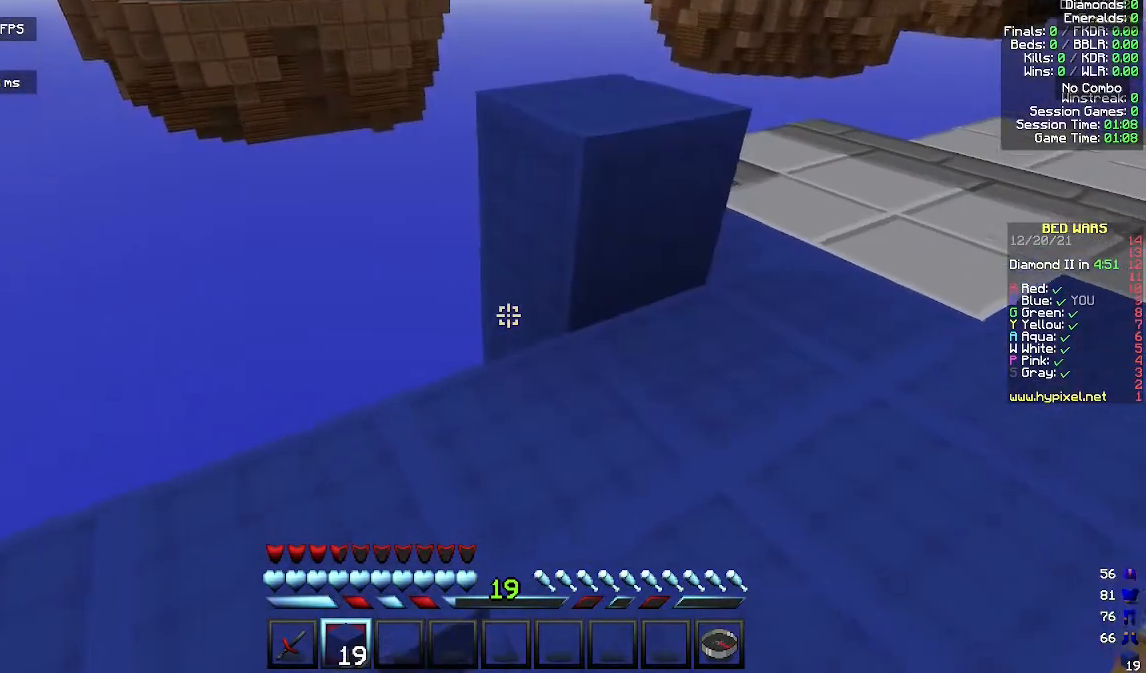
{"keys": ["a"], "mouse": [], "events": [[333, "mouse_right", "down"], [433, "mouse_right", "up"], [467, "s", "up"]]}
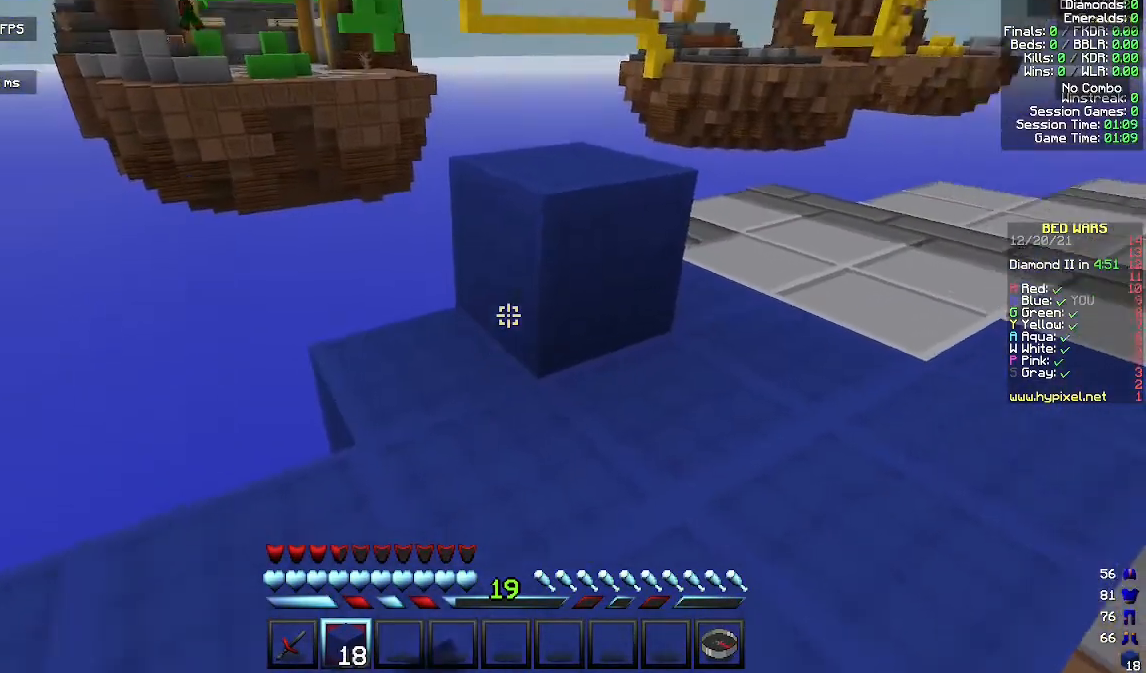
{"keys": ["w"], "mouse": ["left"], "events": [[33, "w", "down"], [100, "a", "up"], [167, "mouse_left", "down"]]}
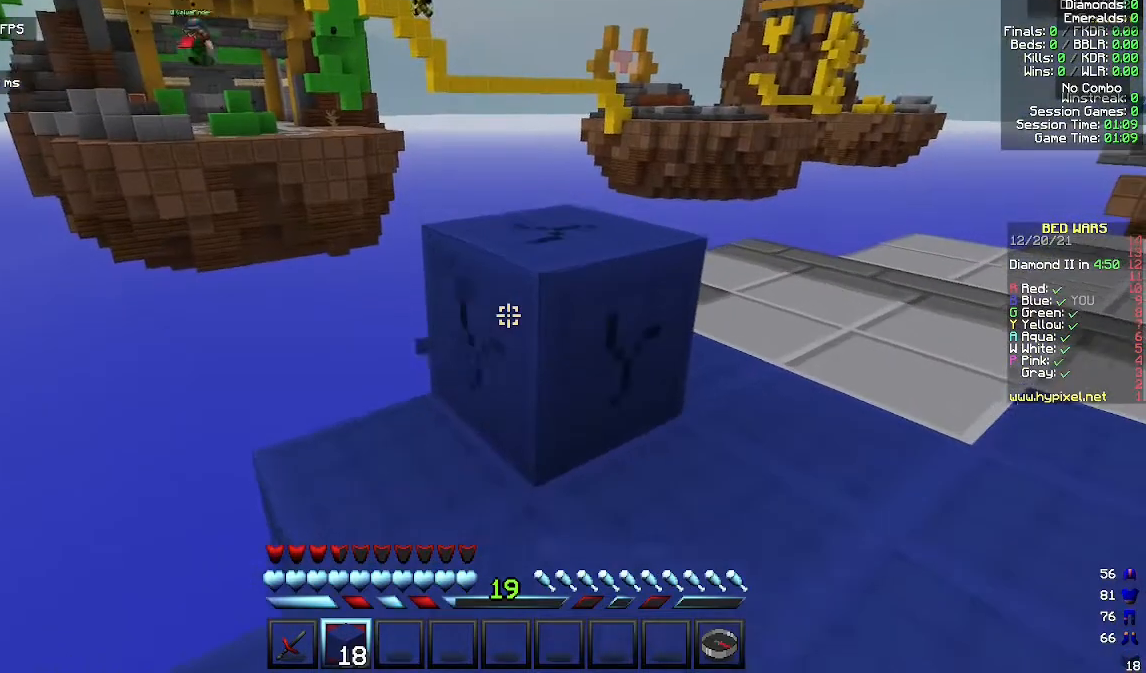
{"keys": ["w"], "mouse": ["left"], "events": [[167, "d", "down"], [333, "d", "up"]]}
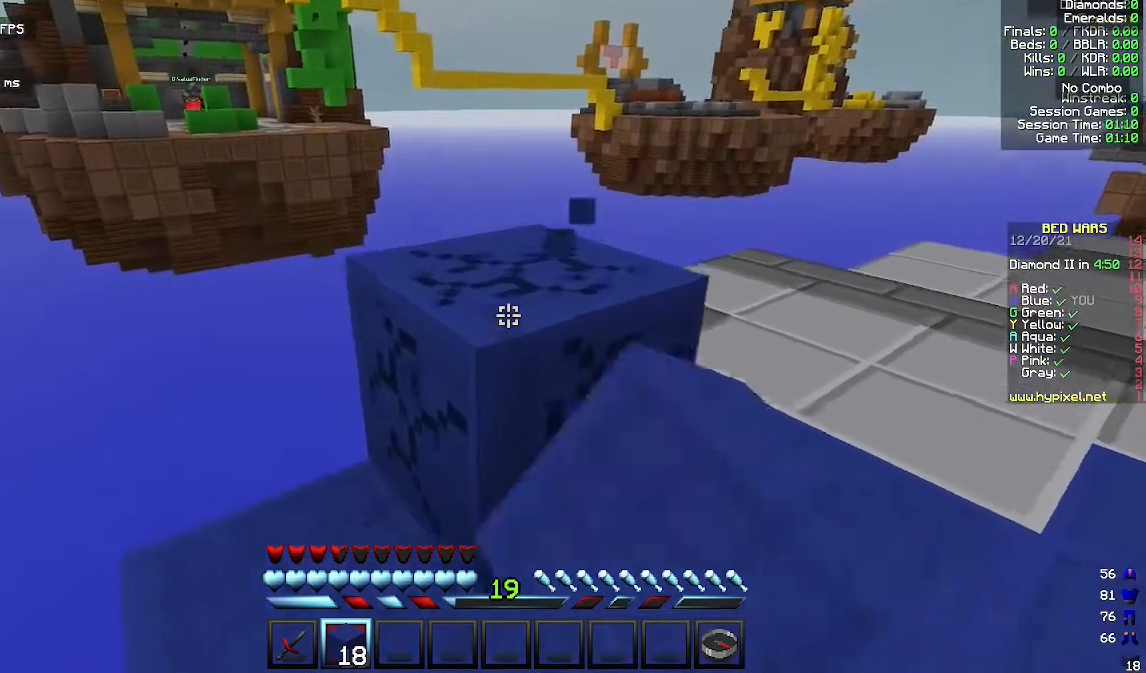
{"keys": ["w"], "mouse": ["left"], "events": []}
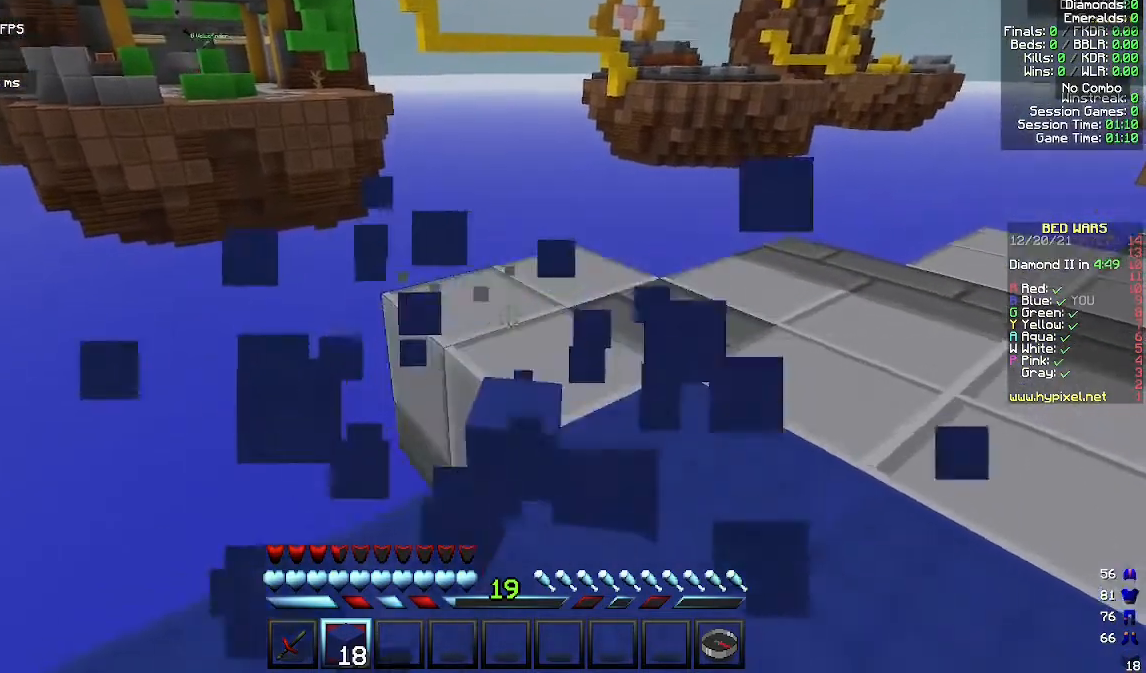
{"keys": ["a", "w"], "mouse": [], "events": [[100, "a", "down"], [167, "mouse_left", "up"], [333, "a", "up"], [500, "a", "down"]]}
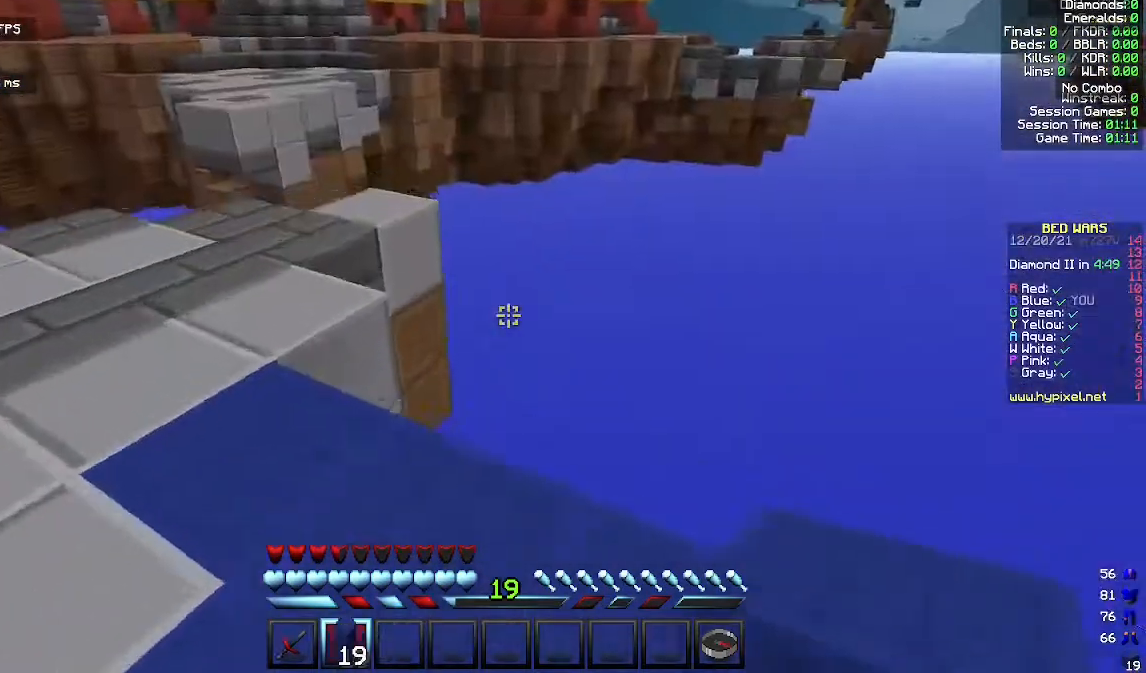
{"keys": ["w"], "mouse": [], "events": [[67, "w", "up"], [133, "a", "up"], [467, "w", "down"]]}
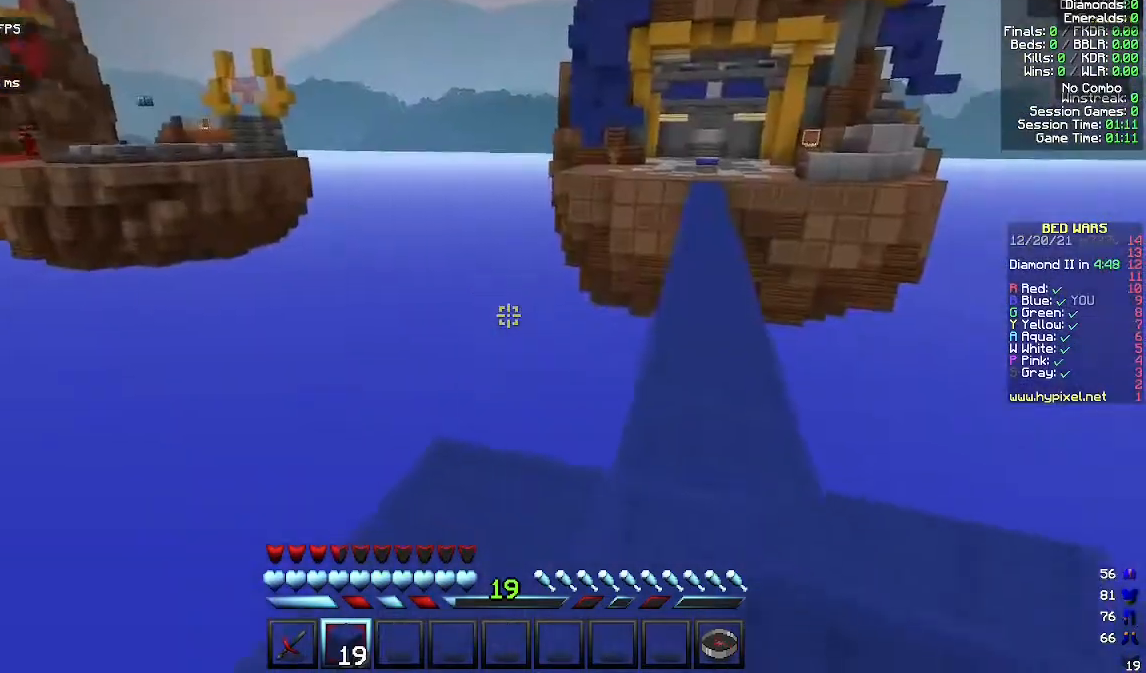
{"keys": [], "mouse": [], "events": [[167, "w", "up"]]}
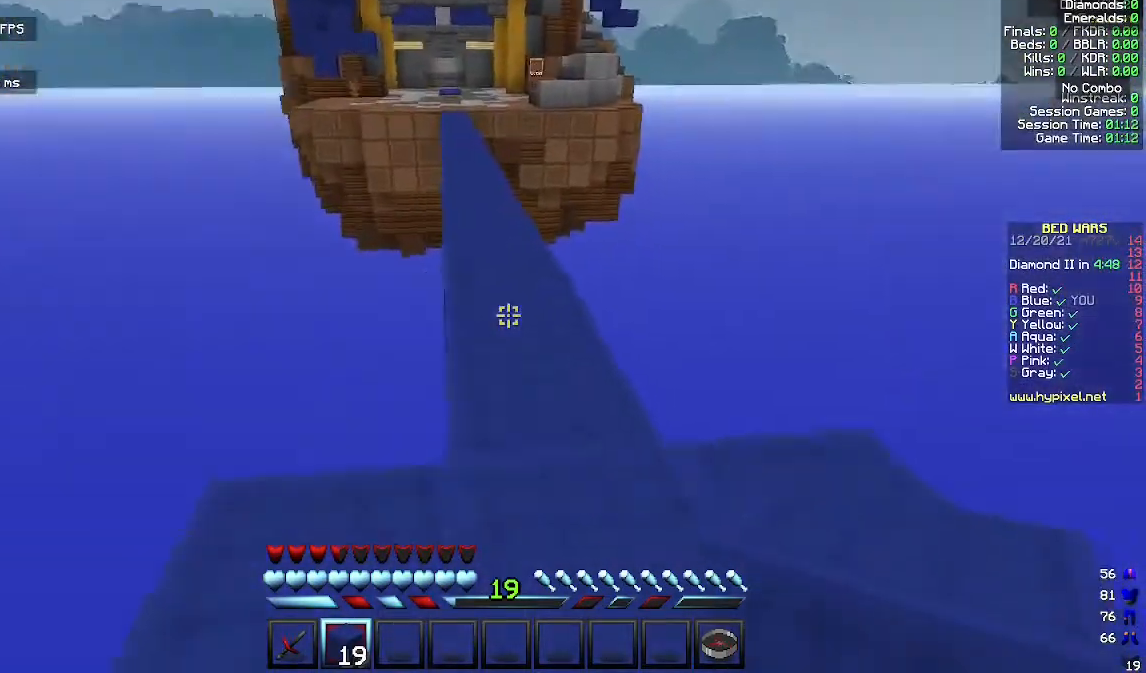
{"keys": ["a"], "mouse": [], "events": [[67, "a", "down"], [133, "w", "down"], [467, "w", "up"]]}
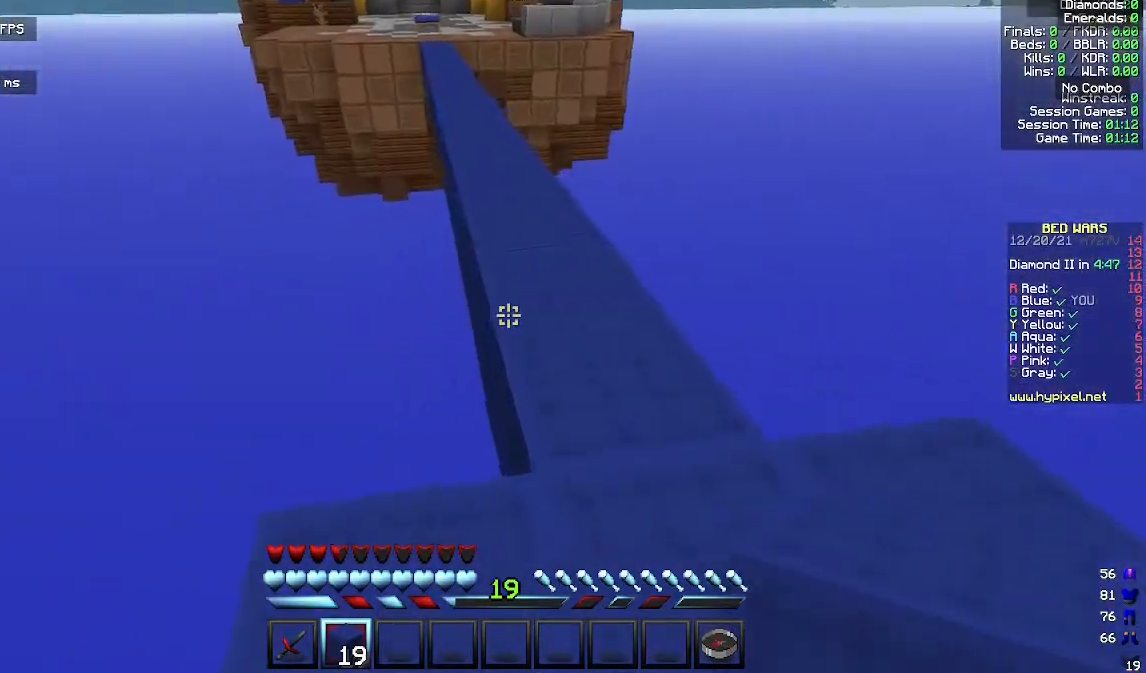
{"keys": [], "mouse": ["right"], "events": [[167, "a", "up"], [500, "mouse_right", "down"]]}